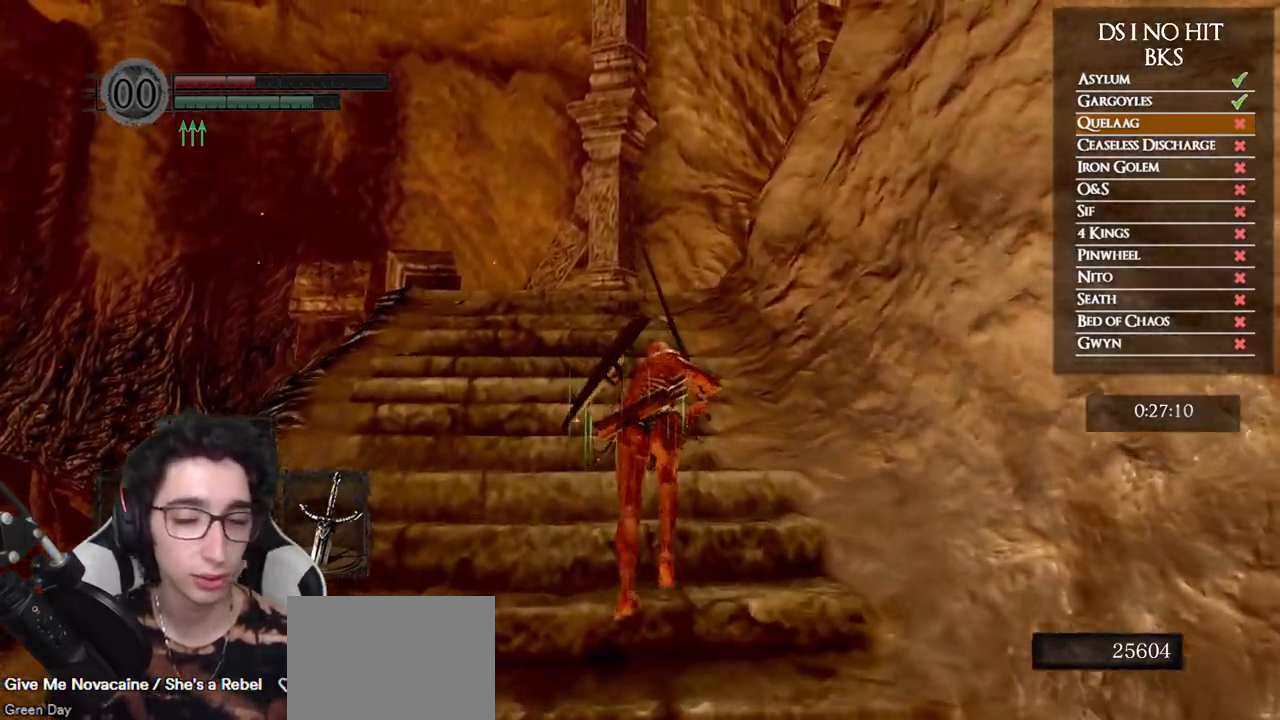
Gameplay with a controller (Xbox layout); each line is a JSON object with the inputs held at the frame after it. "events" lists button and stick changes between this image and that frame as [ms after this image, input, new state], when the widget could be followed in between.
{"buttons": ["B"], "left_stick": "up", "right_stick": "center", "events": []}
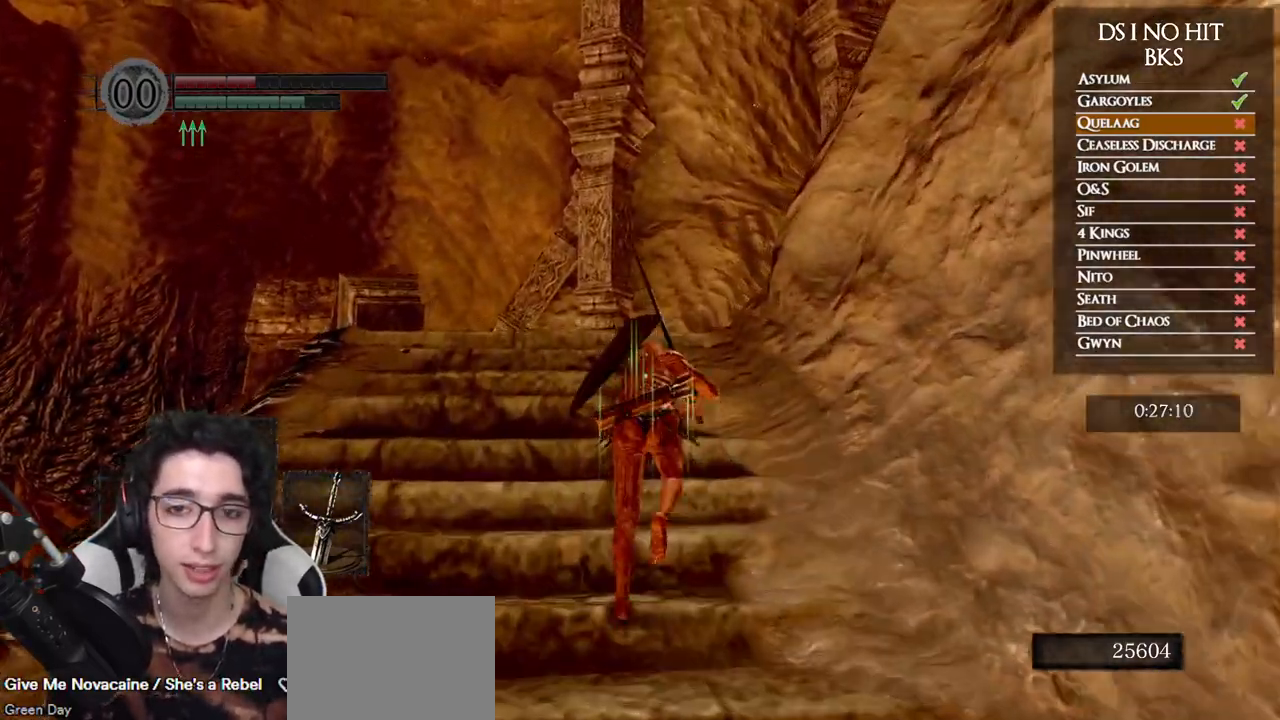
{"buttons": ["B"], "left_stick": "up", "right_stick": "center", "events": []}
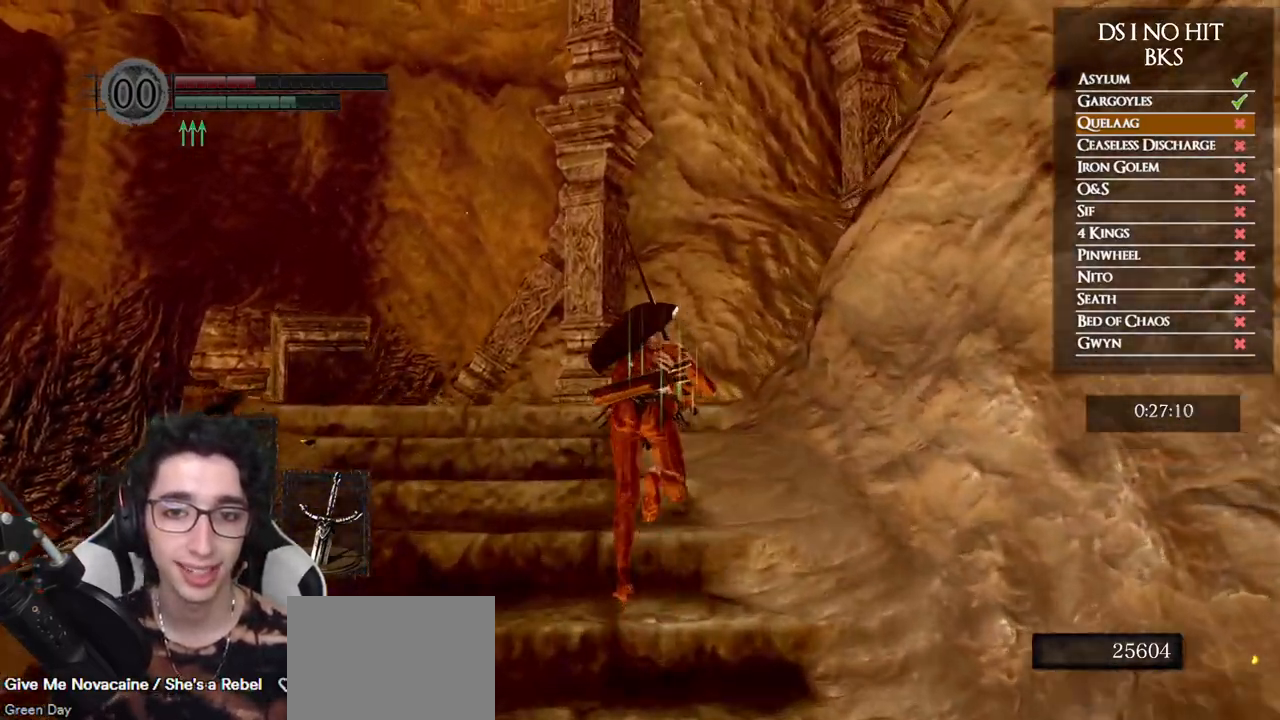
{"buttons": [], "left_stick": "up", "right_stick": "down", "events": [[400, "B", "up"], [500, "right_stick", "down"]]}
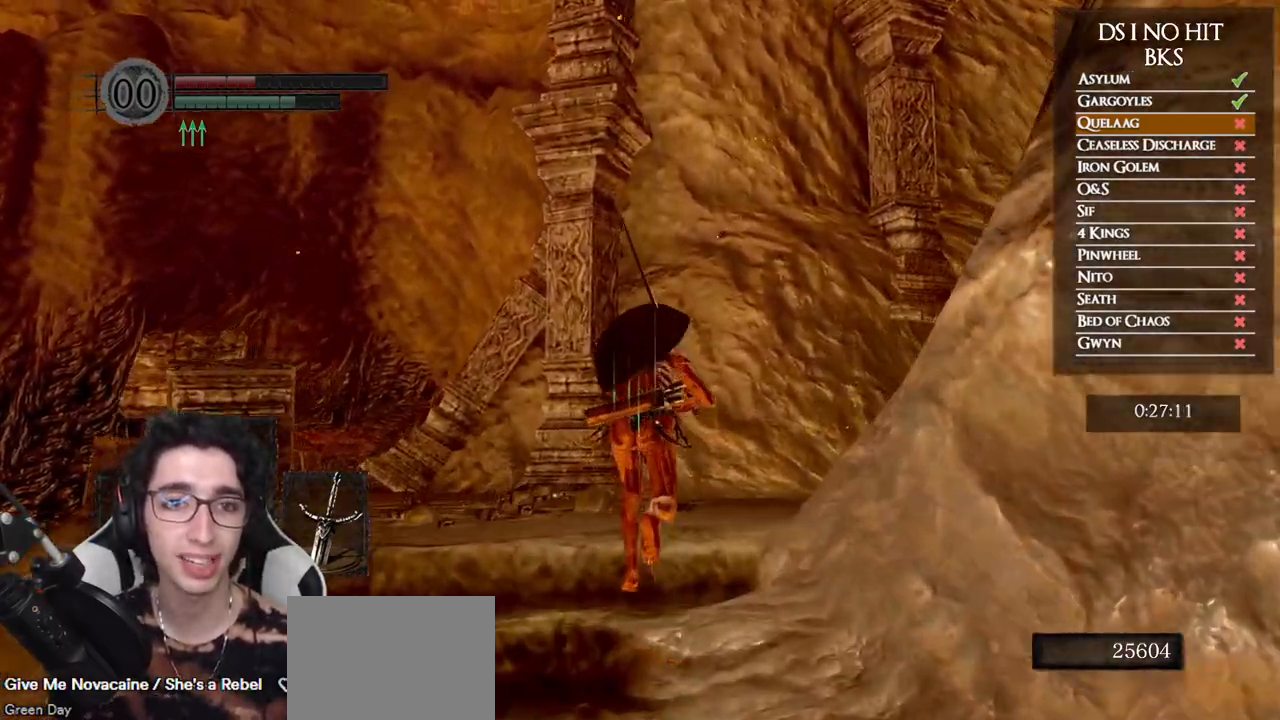
{"buttons": ["B"], "left_stick": "up", "right_stick": "center", "events": [[200, "right_stick", "center"], [300, "B", "down"]]}
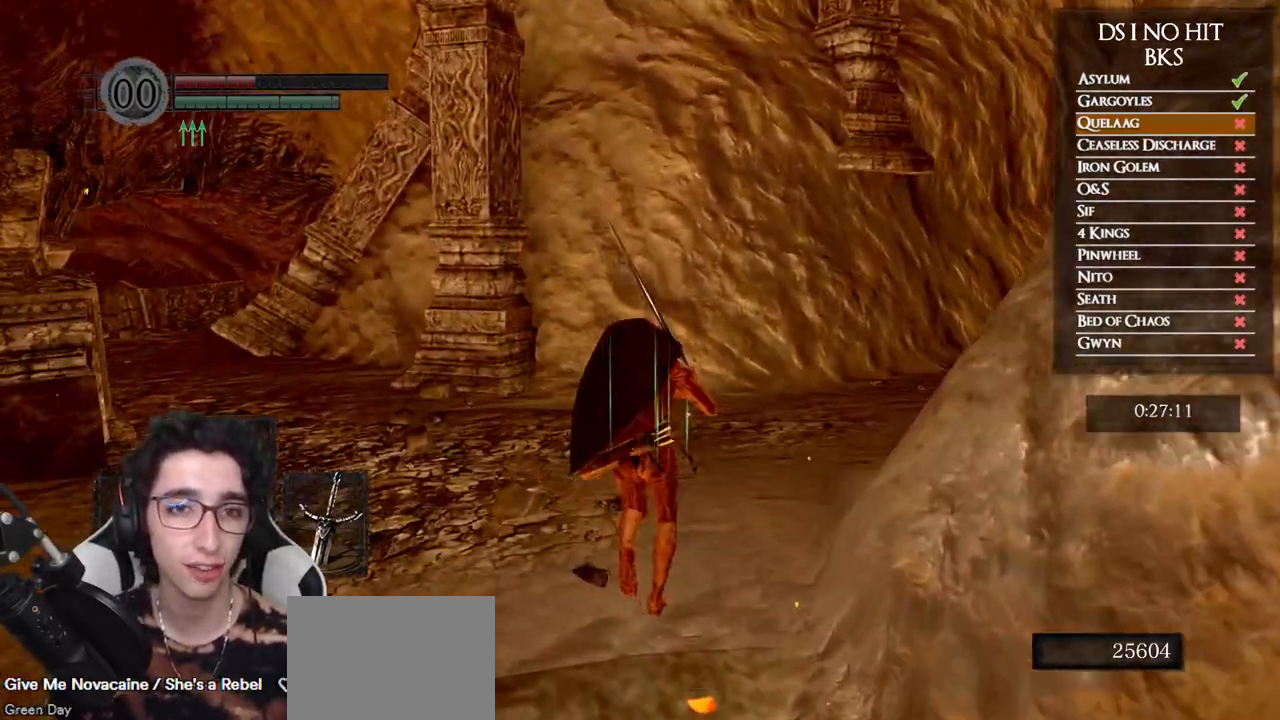
{"buttons": ["B"], "left_stick": "up", "right_stick": "center", "events": []}
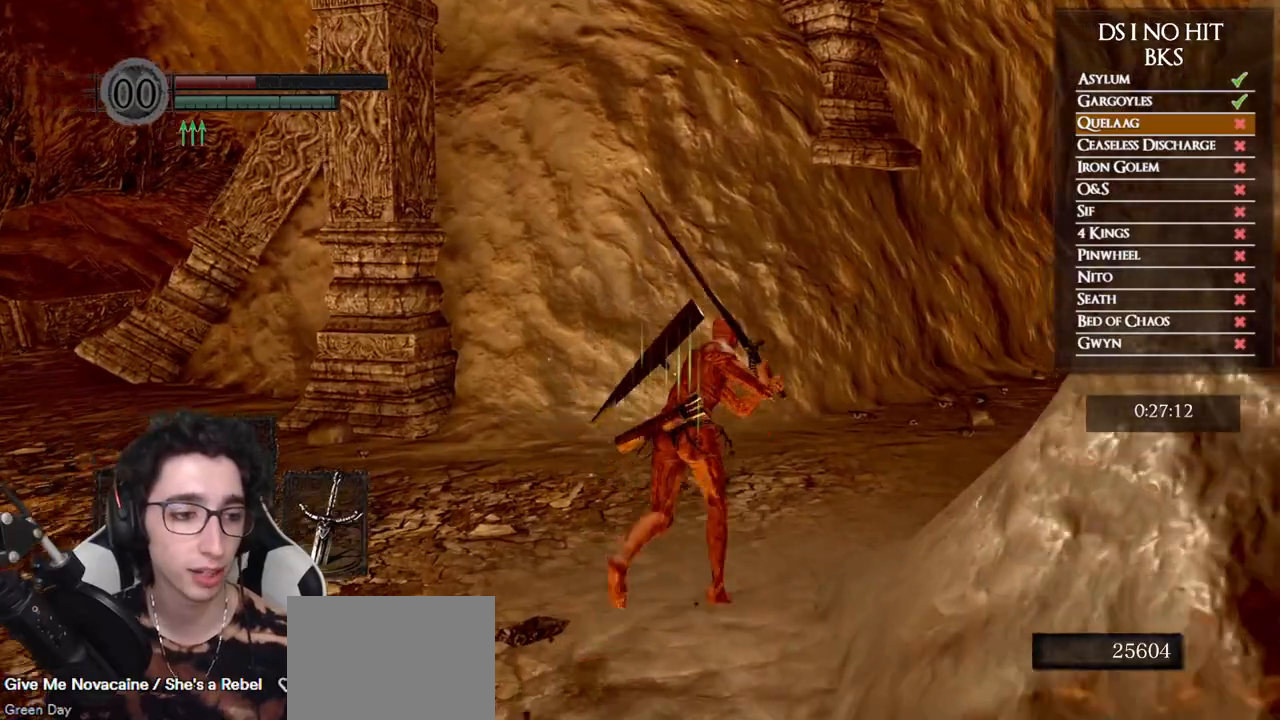
{"buttons": ["B"], "left_stick": "up", "right_stick": "center", "events": []}
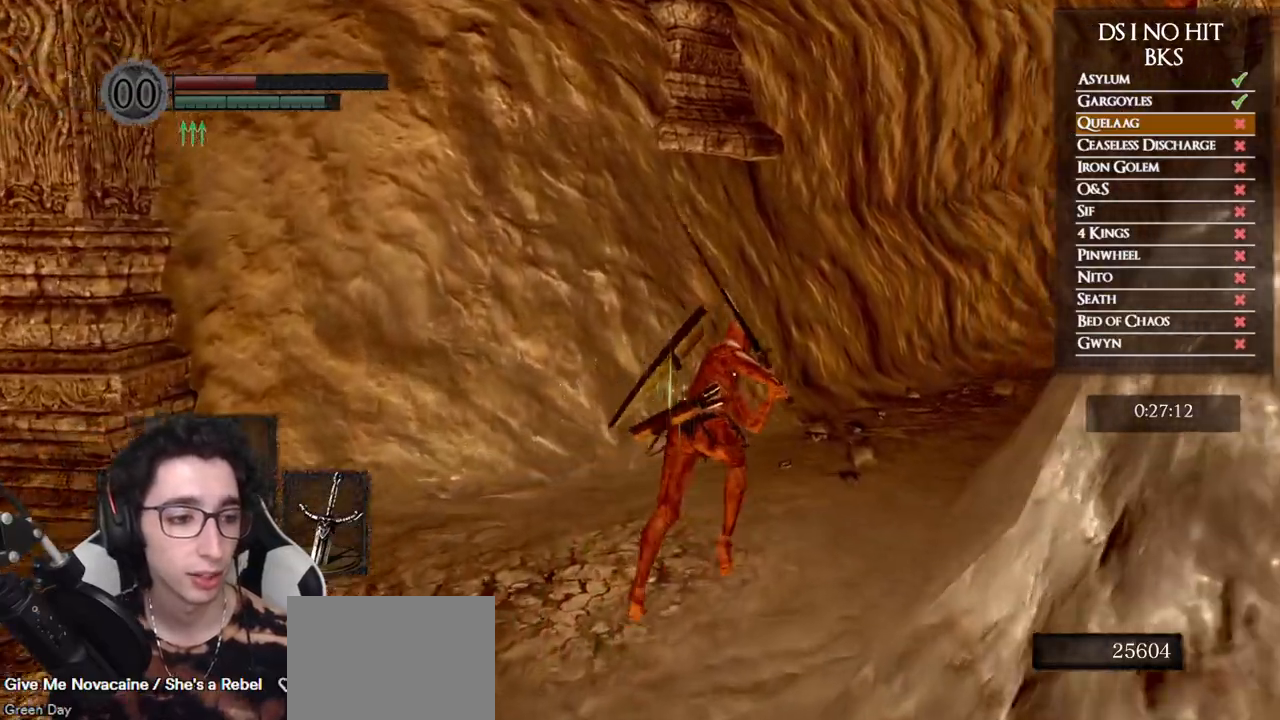
{"buttons": ["B"], "left_stick": "up-right", "right_stick": "center", "events": [[67, "left_stick", "up-right"]]}
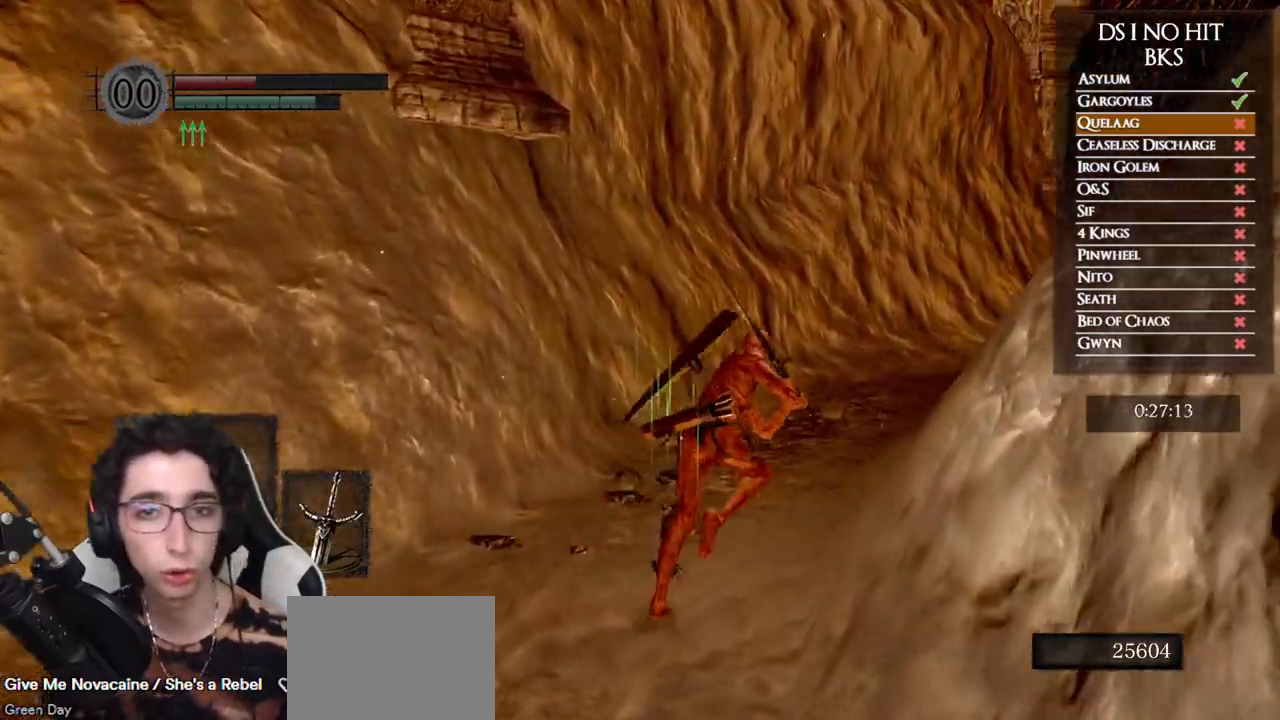
{"buttons": ["B"], "left_stick": "up-right", "right_stick": "center", "events": []}
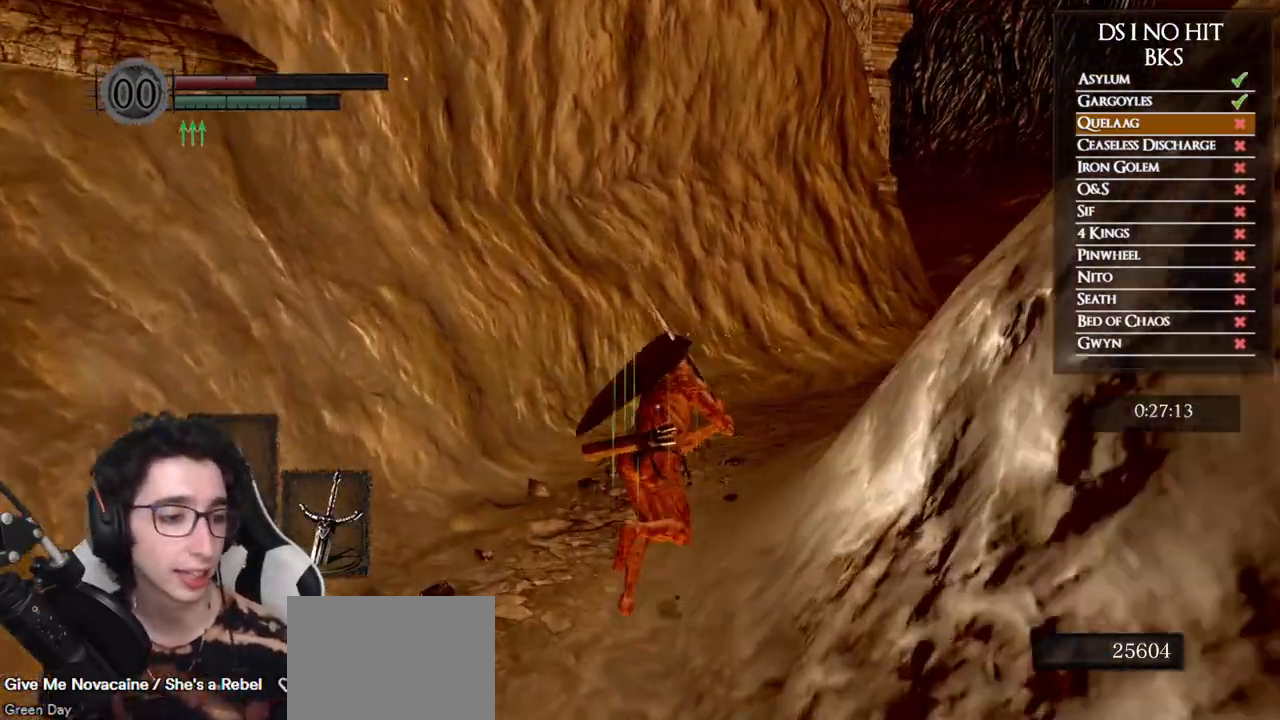
{"buttons": ["B"], "left_stick": "up-right", "right_stick": "center", "events": []}
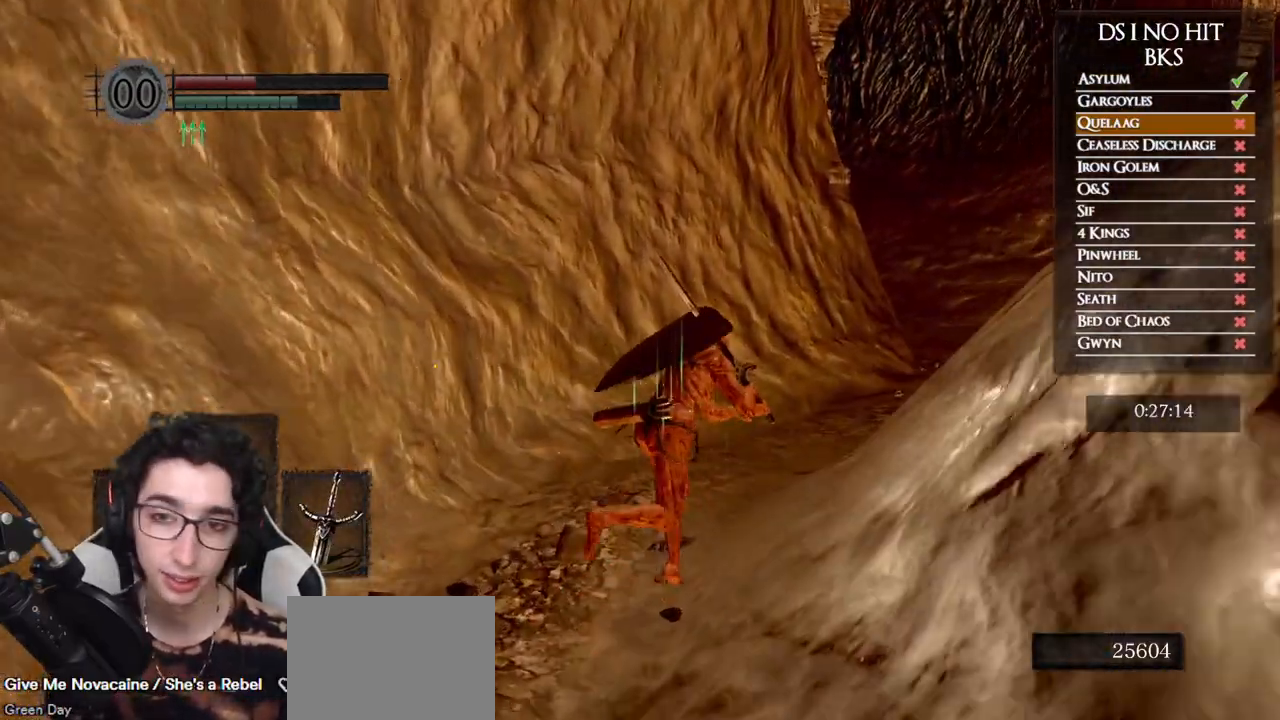
{"buttons": ["B"], "left_stick": "up-right", "right_stick": "center", "events": []}
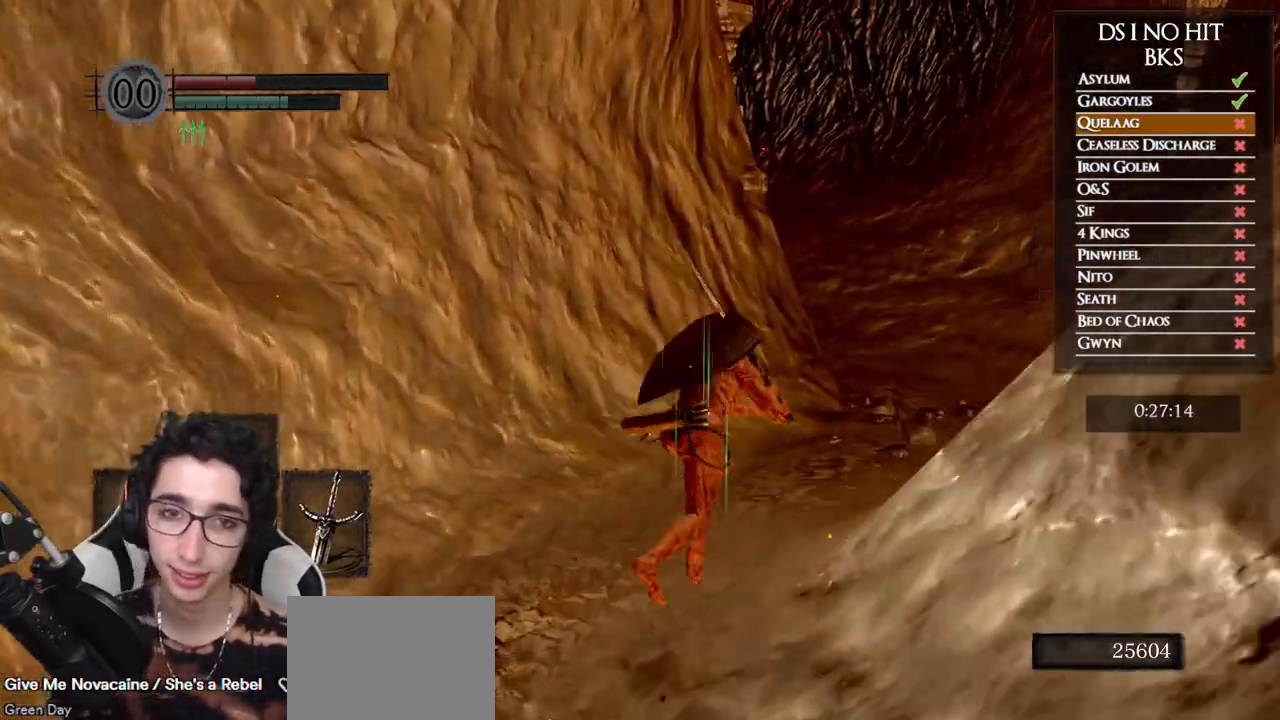
{"buttons": ["B"], "left_stick": "up", "right_stick": "center", "events": [[467, "left_stick", "up"]]}
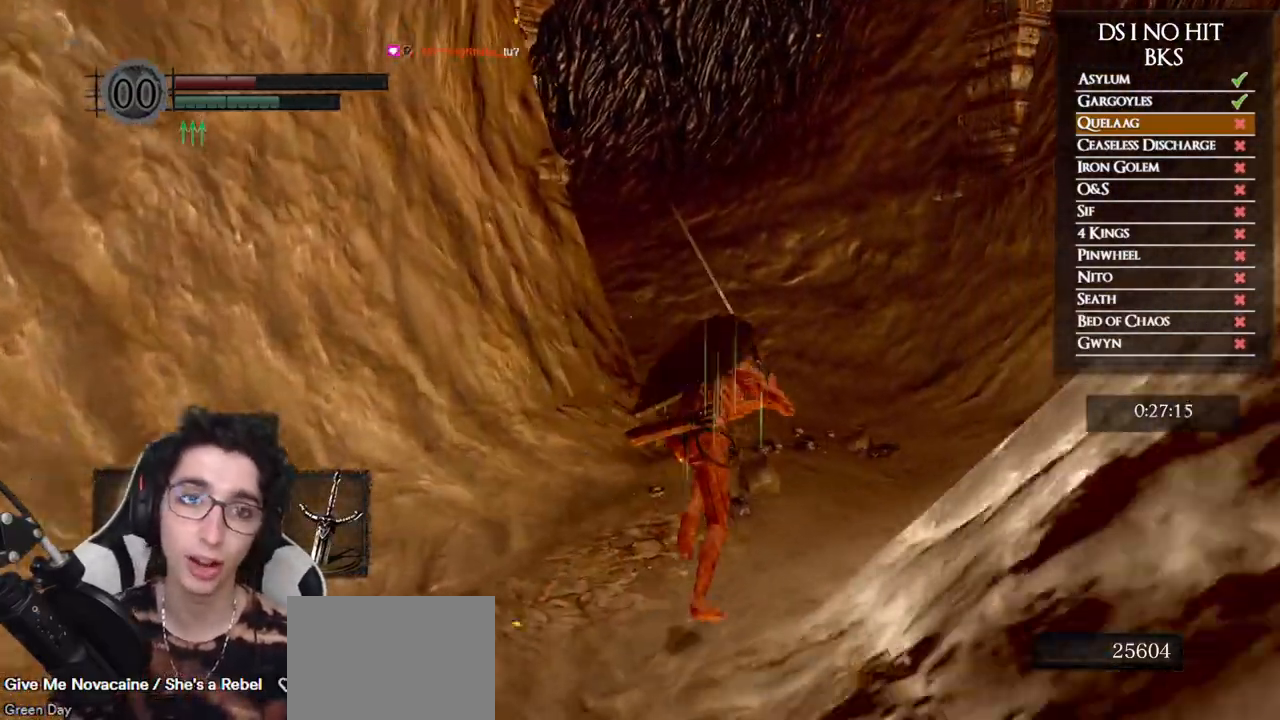
{"buttons": ["B"], "left_stick": "up", "right_stick": "center", "events": []}
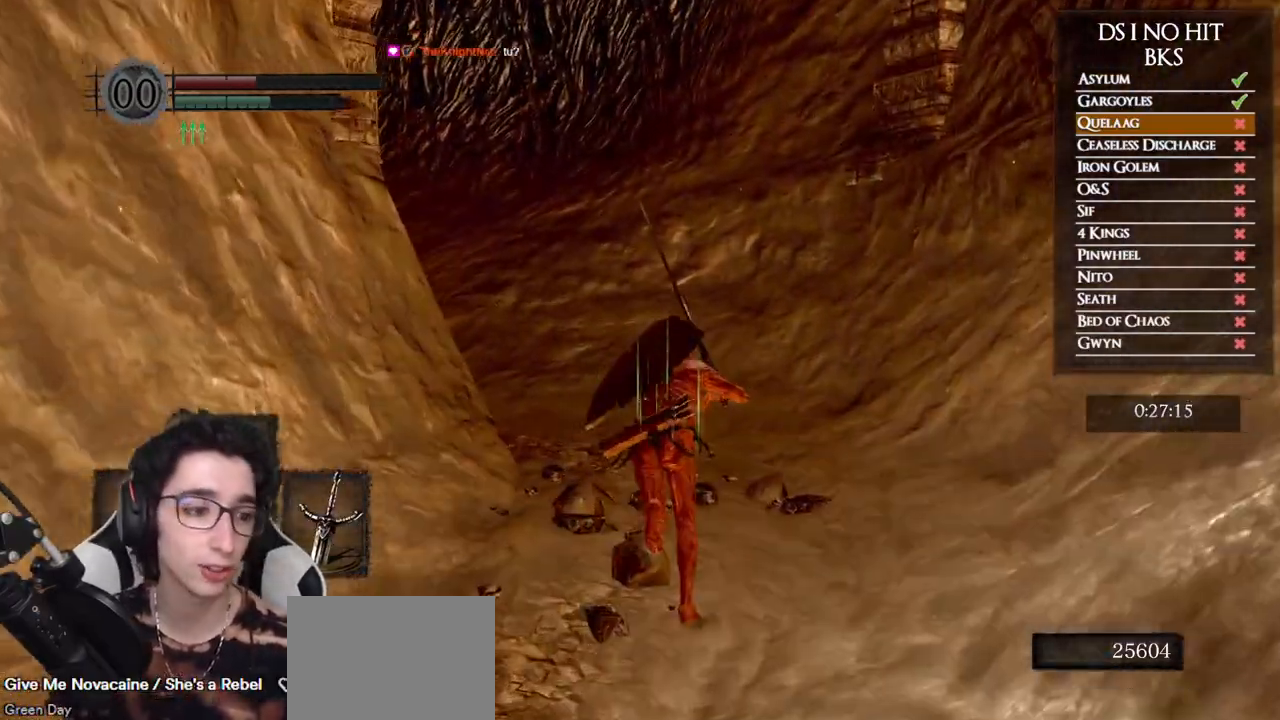
{"buttons": [], "left_stick": "up", "right_stick": "down-left", "events": [[300, "B", "up"], [383, "right_stick", "down-left"]]}
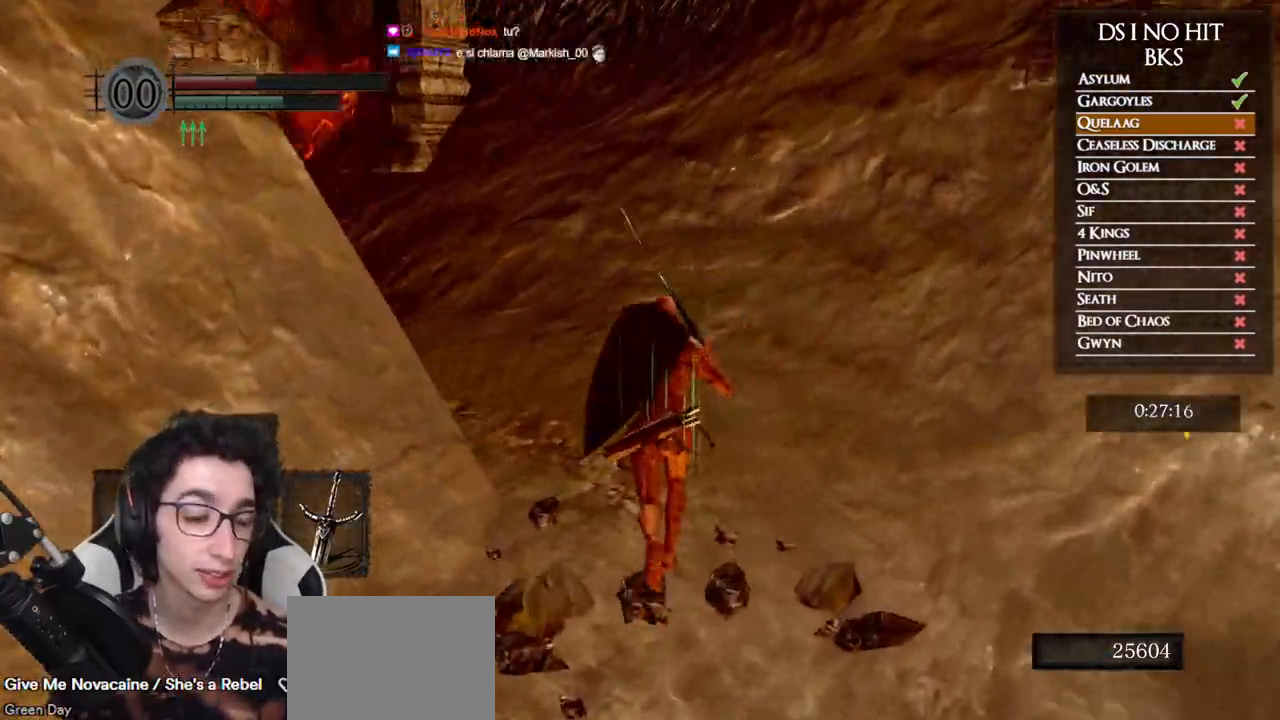
{"buttons": ["B"], "left_stick": "up", "right_stick": "center", "events": [[183, "right_stick", "center"], [233, "B", "down"]]}
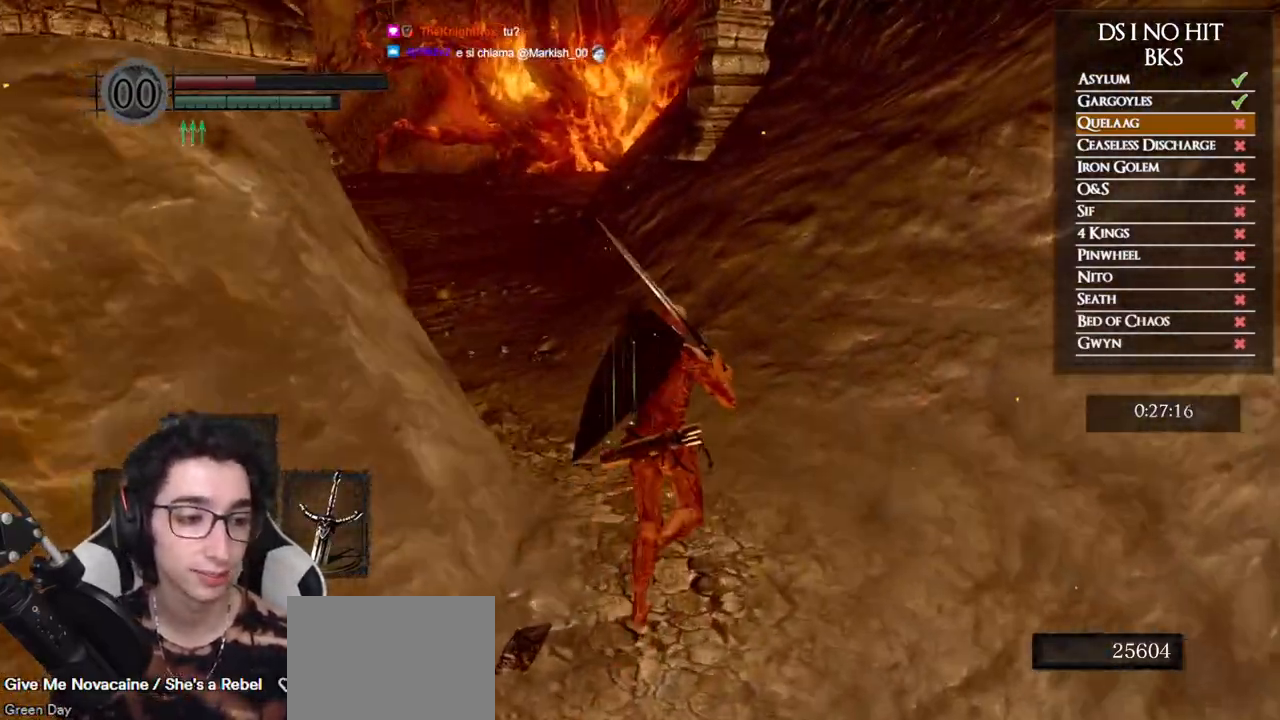
{"buttons": [], "left_stick": "up", "right_stick": "center", "events": [[450, "B", "up"]]}
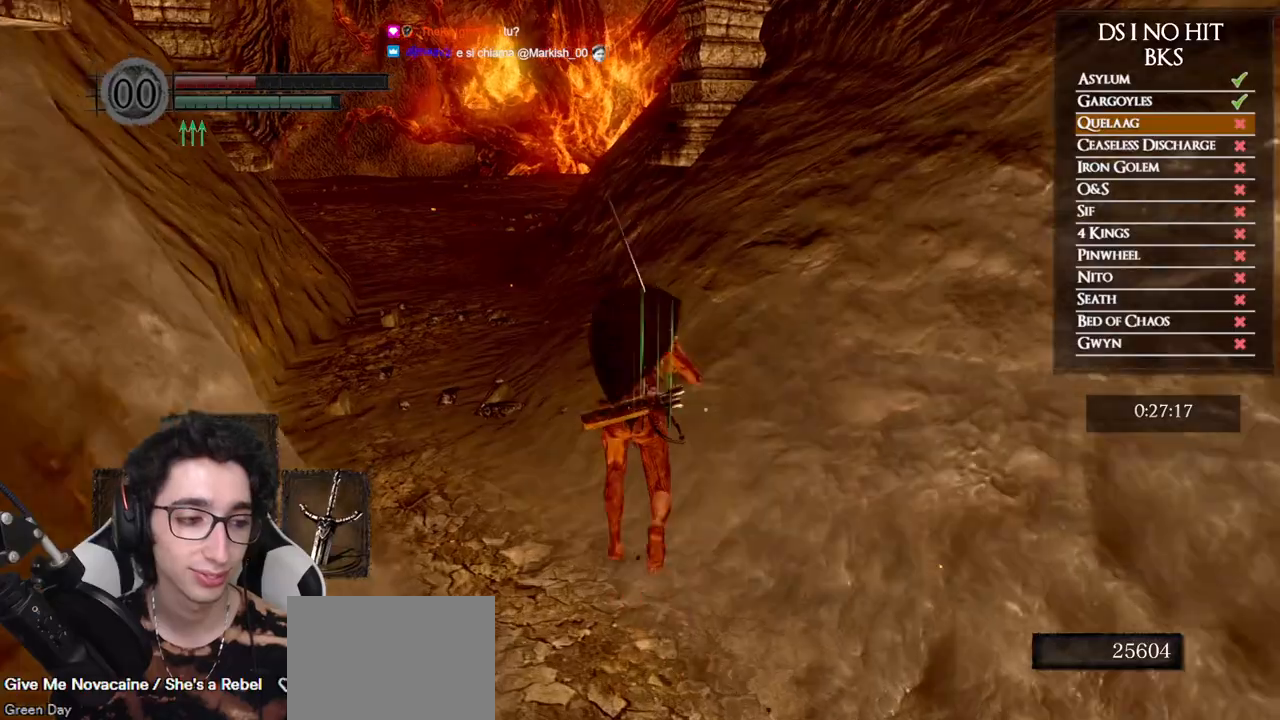
{"buttons": [], "left_stick": "up", "right_stick": "center", "events": []}
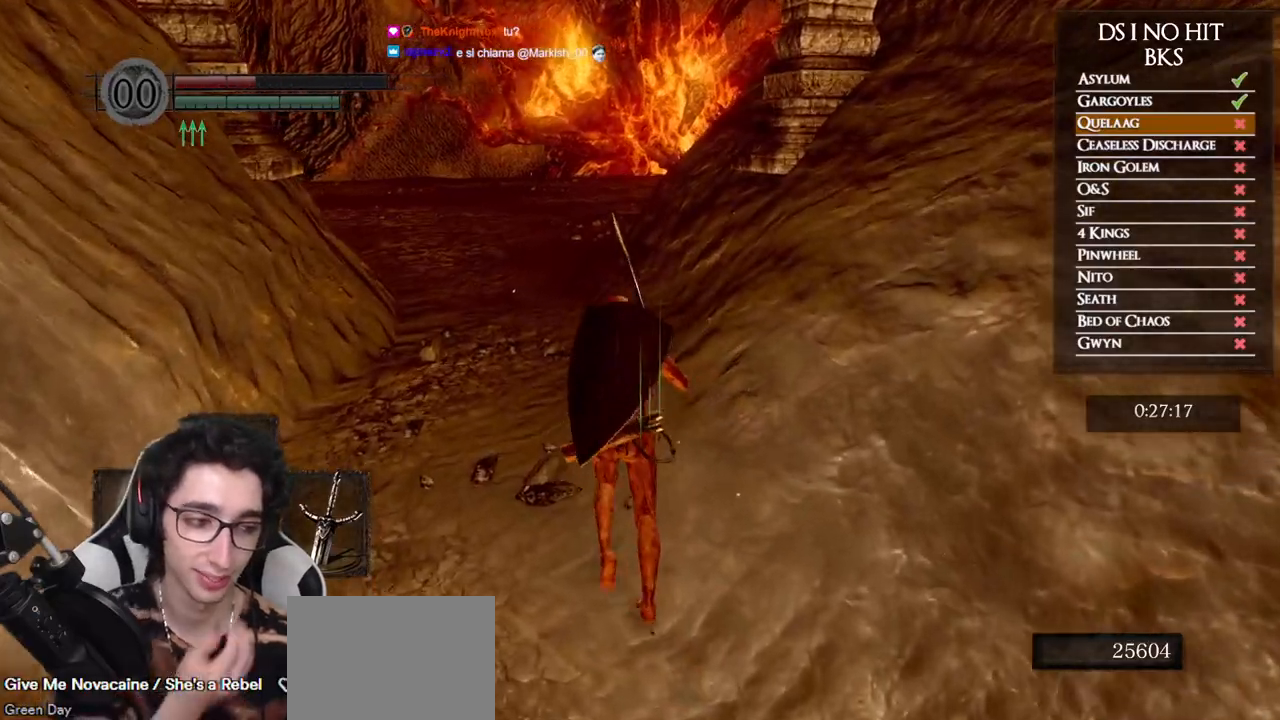
{"buttons": [], "left_stick": "up", "right_stick": "center", "events": []}
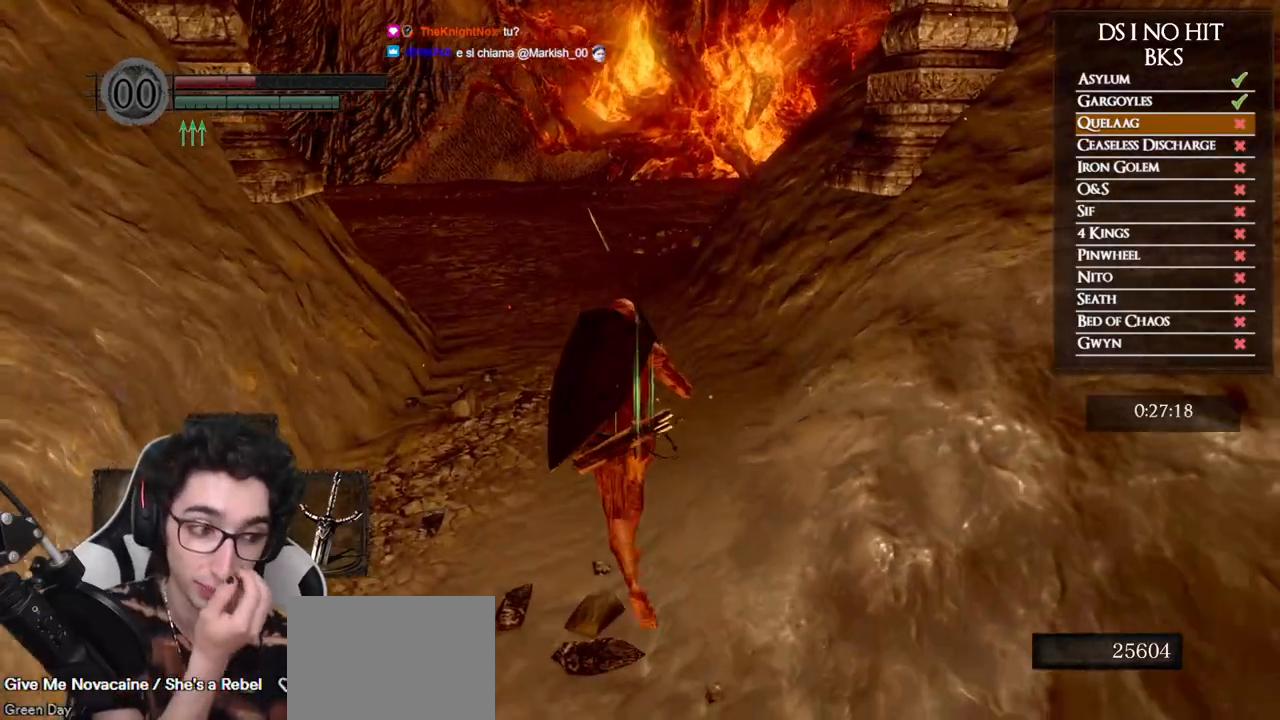
{"buttons": [], "left_stick": "up", "right_stick": "center", "events": []}
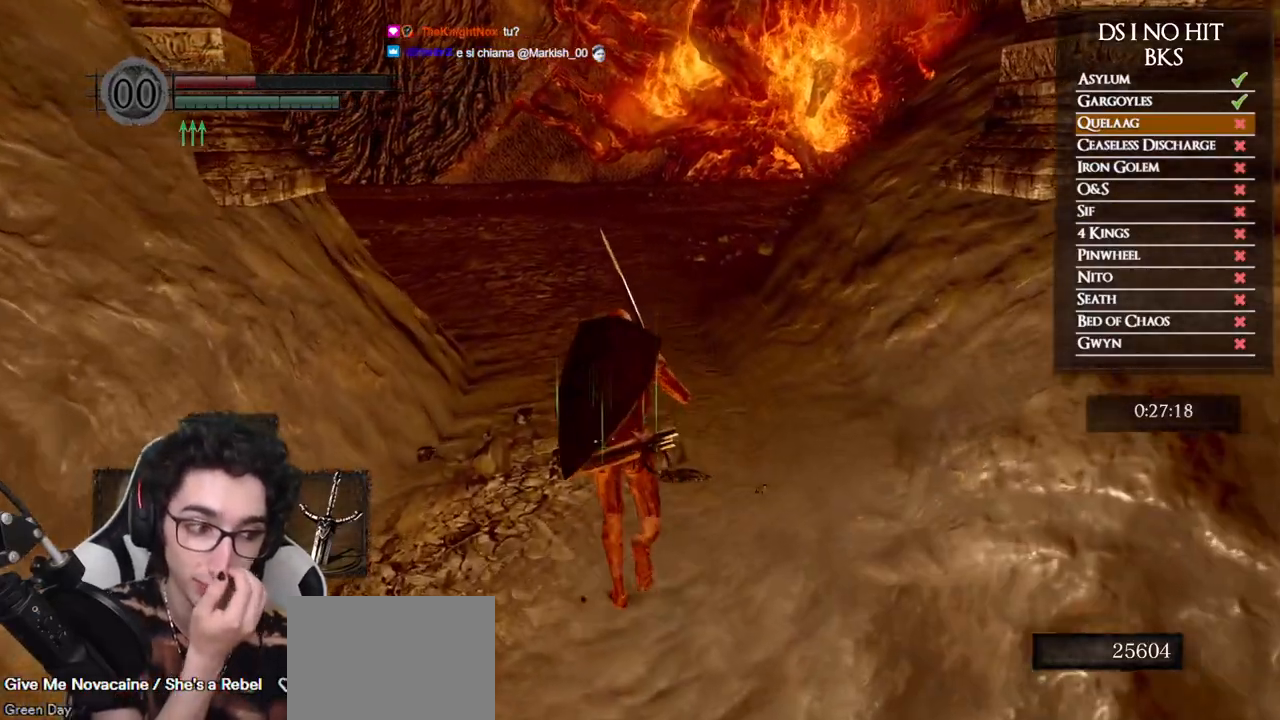
{"buttons": [], "left_stick": "up", "right_stick": "center", "events": []}
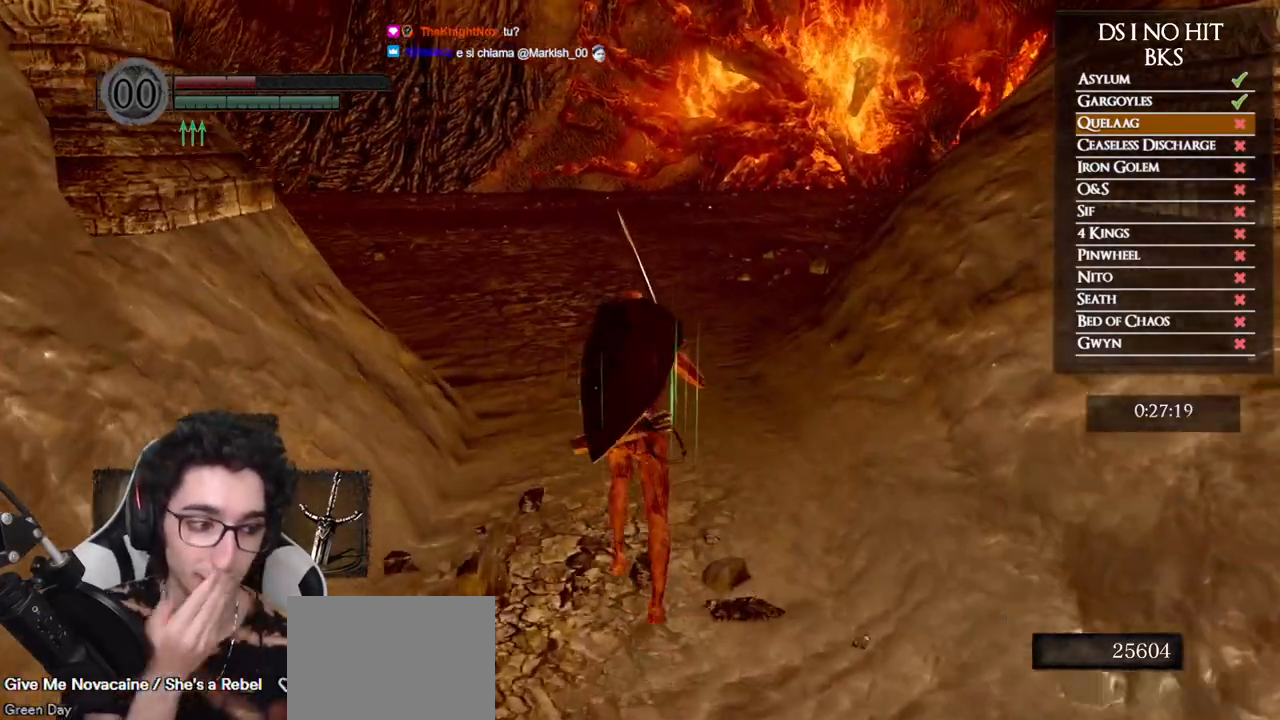
{"buttons": [], "left_stick": "up", "right_stick": "center", "events": []}
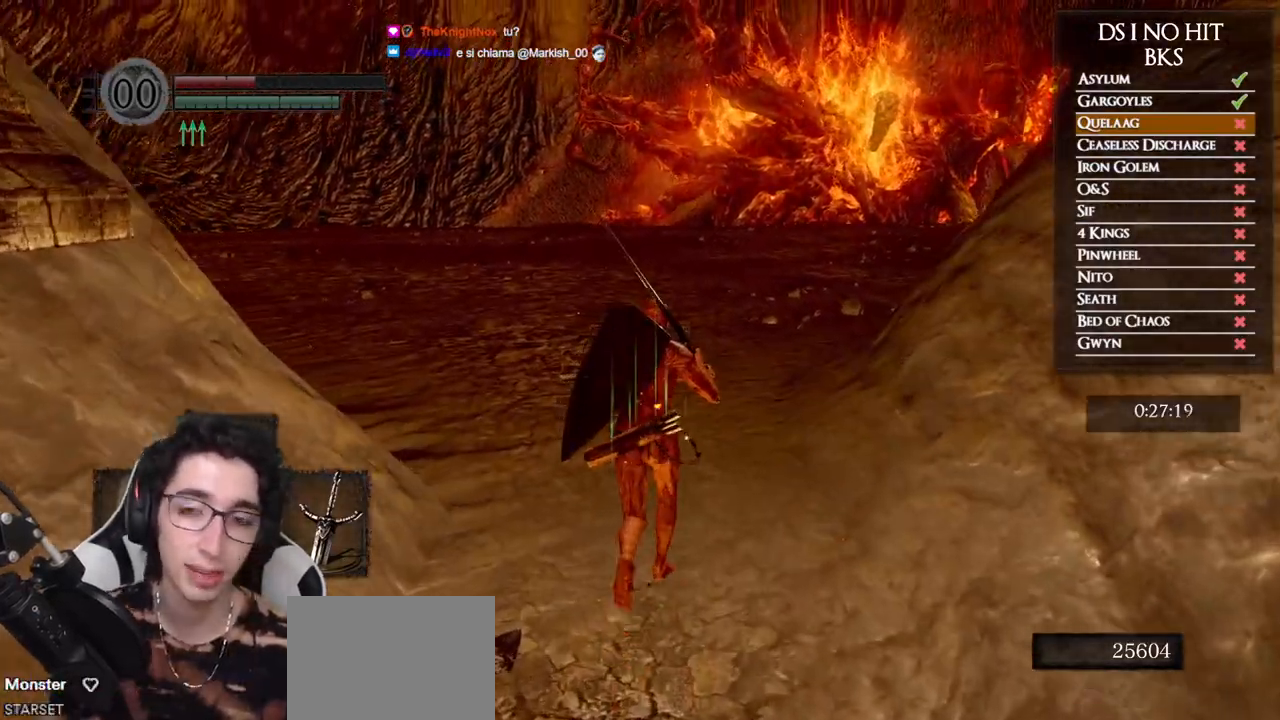
{"buttons": ["B"], "left_stick": "up", "right_stick": "center", "events": [[300, "right_stick", "right"], [433, "right_stick", "center"], [483, "B", "down"]]}
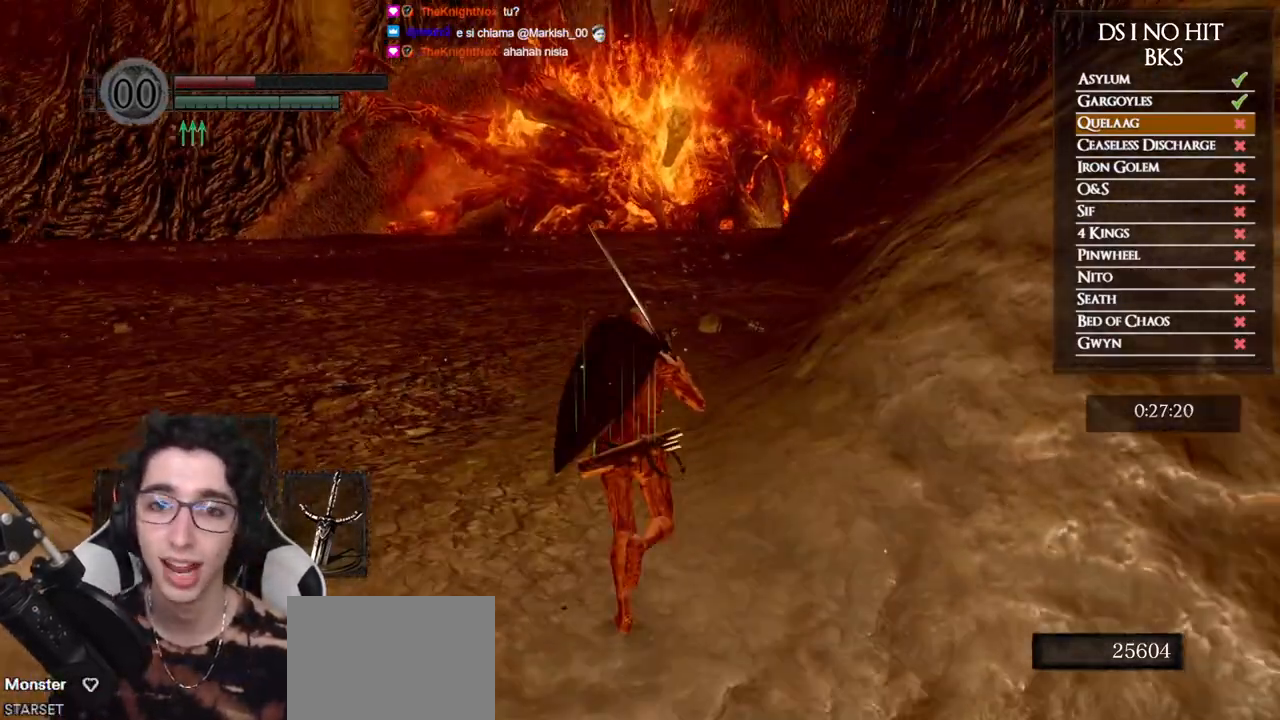
{"buttons": ["B"], "left_stick": "up", "right_stick": "center", "events": []}
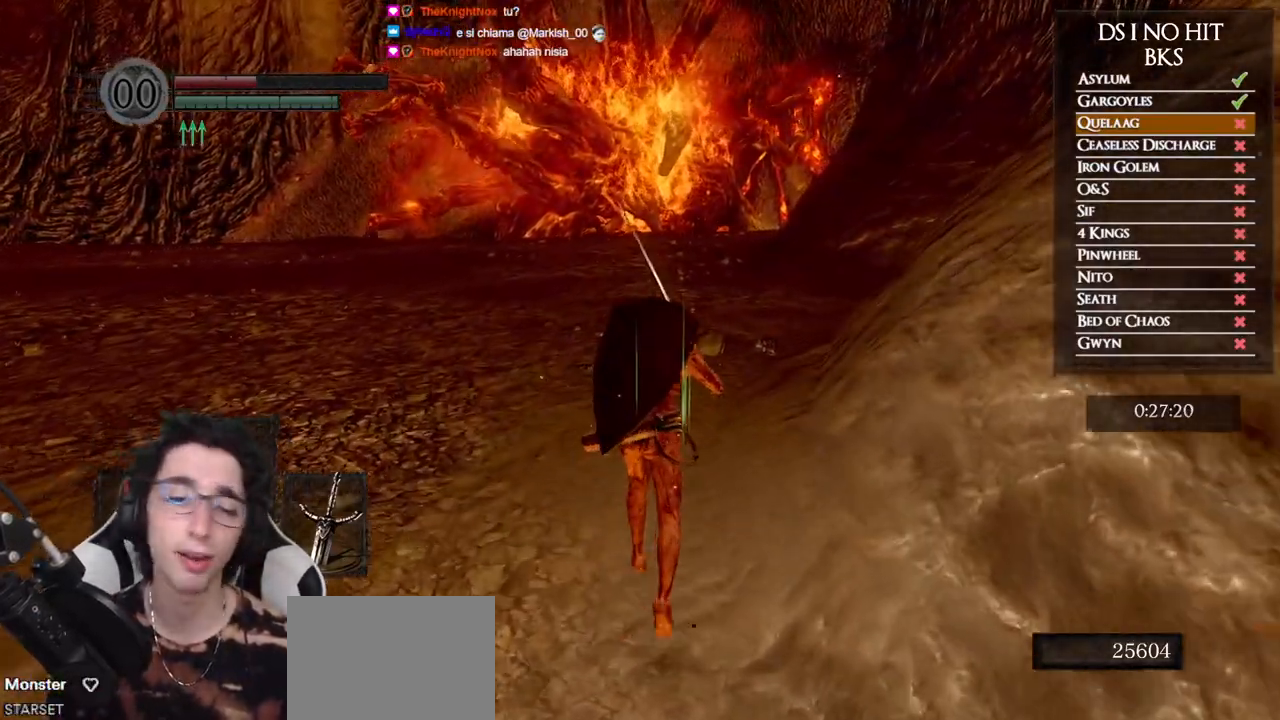
{"buttons": ["B"], "left_stick": "up", "right_stick": "center", "events": []}
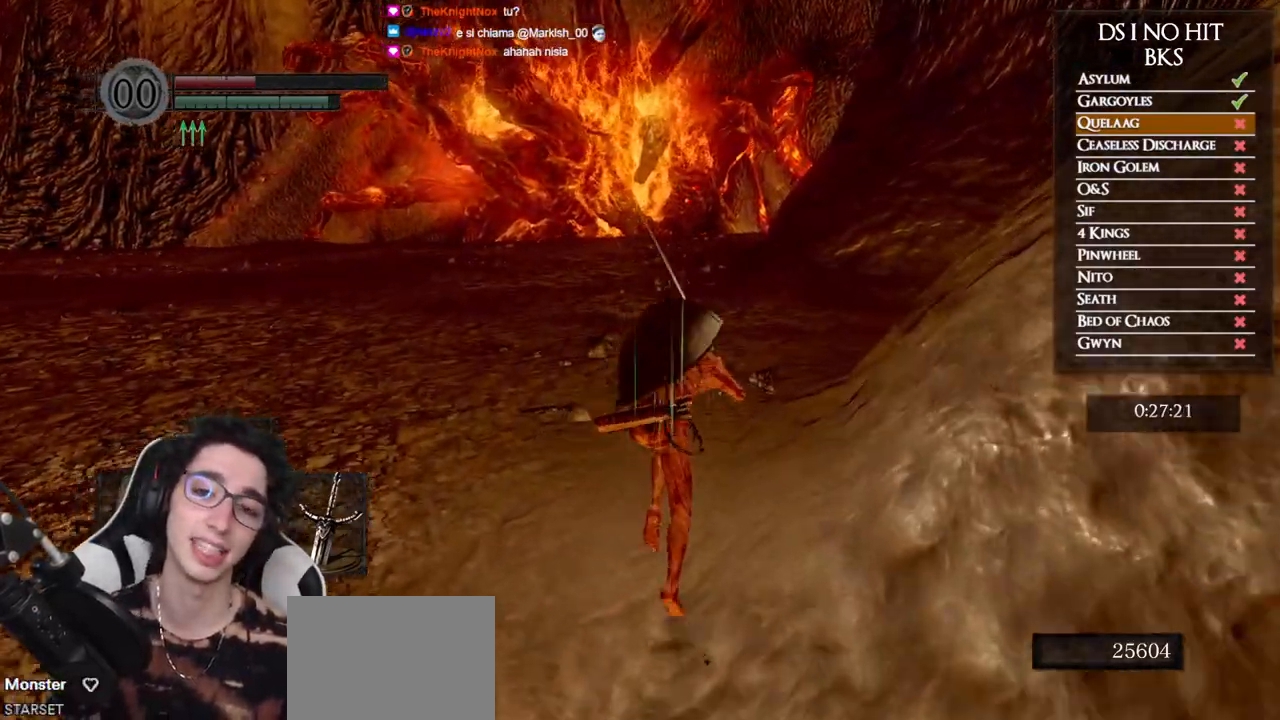
{"buttons": ["B"], "left_stick": "up", "right_stick": "center", "events": []}
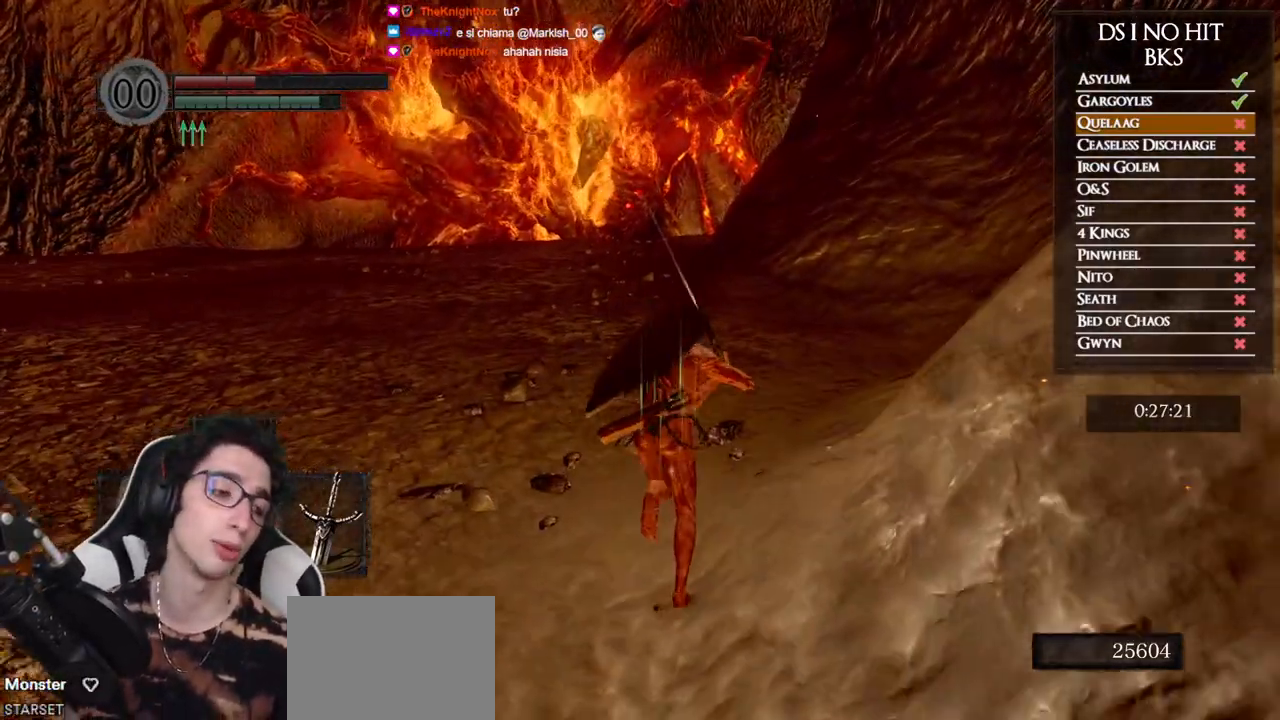
{"buttons": ["B"], "left_stick": "up", "right_stick": "center", "events": []}
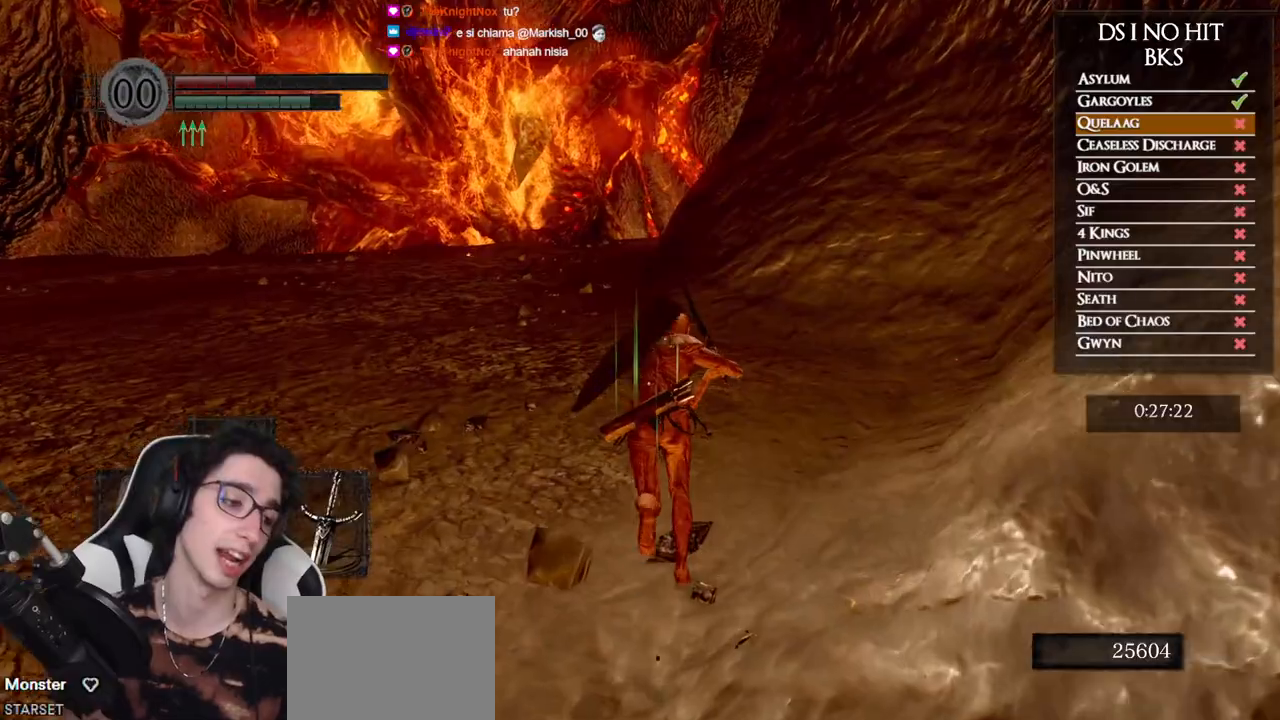
{"buttons": ["B"], "left_stick": "up", "right_stick": "center", "events": []}
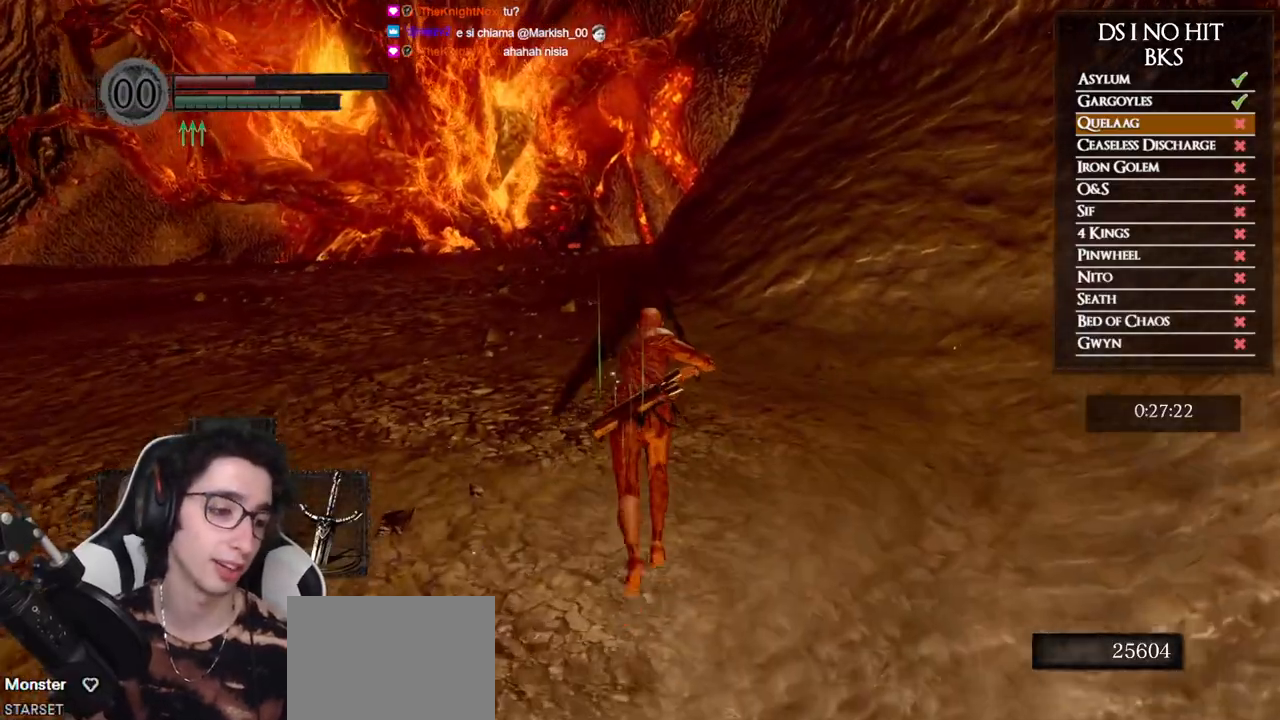
{"buttons": ["B"], "left_stick": "up", "right_stick": "center", "events": []}
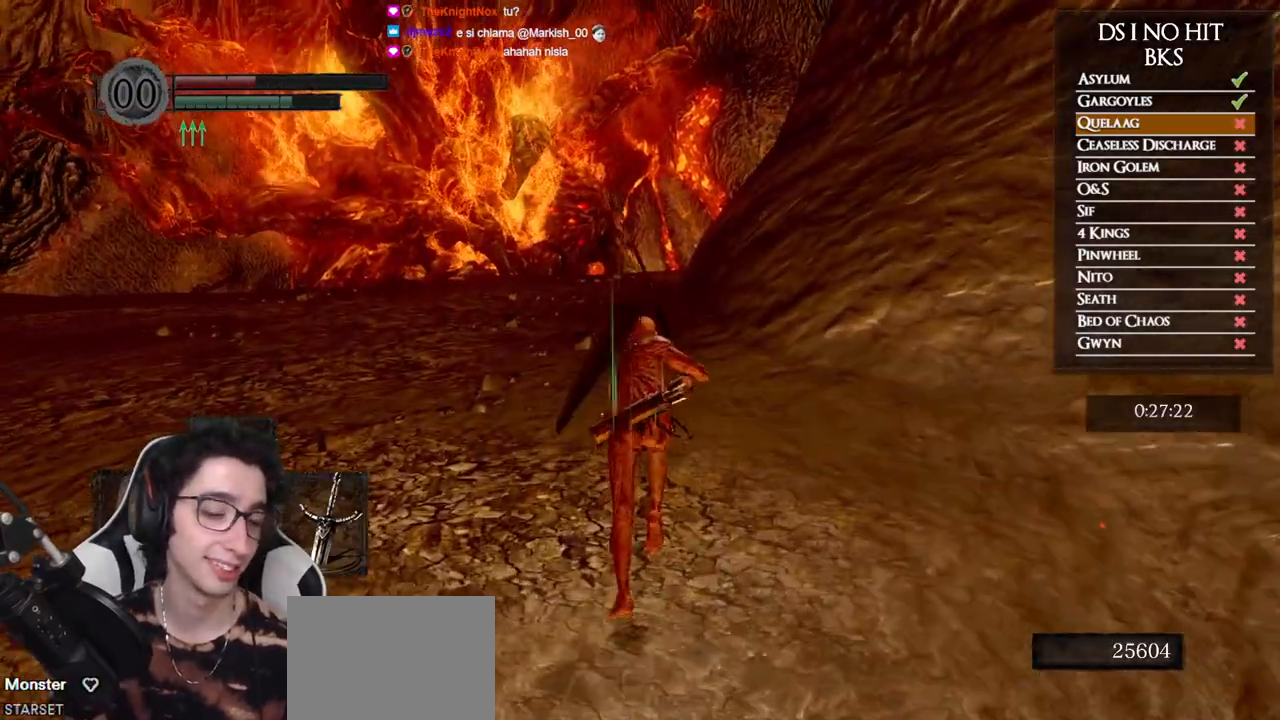
{"buttons": ["B"], "left_stick": "up", "right_stick": "center", "events": [[100, "DPAD_RIGHT", "down"], [217, "DPAD_RIGHT", "up"]]}
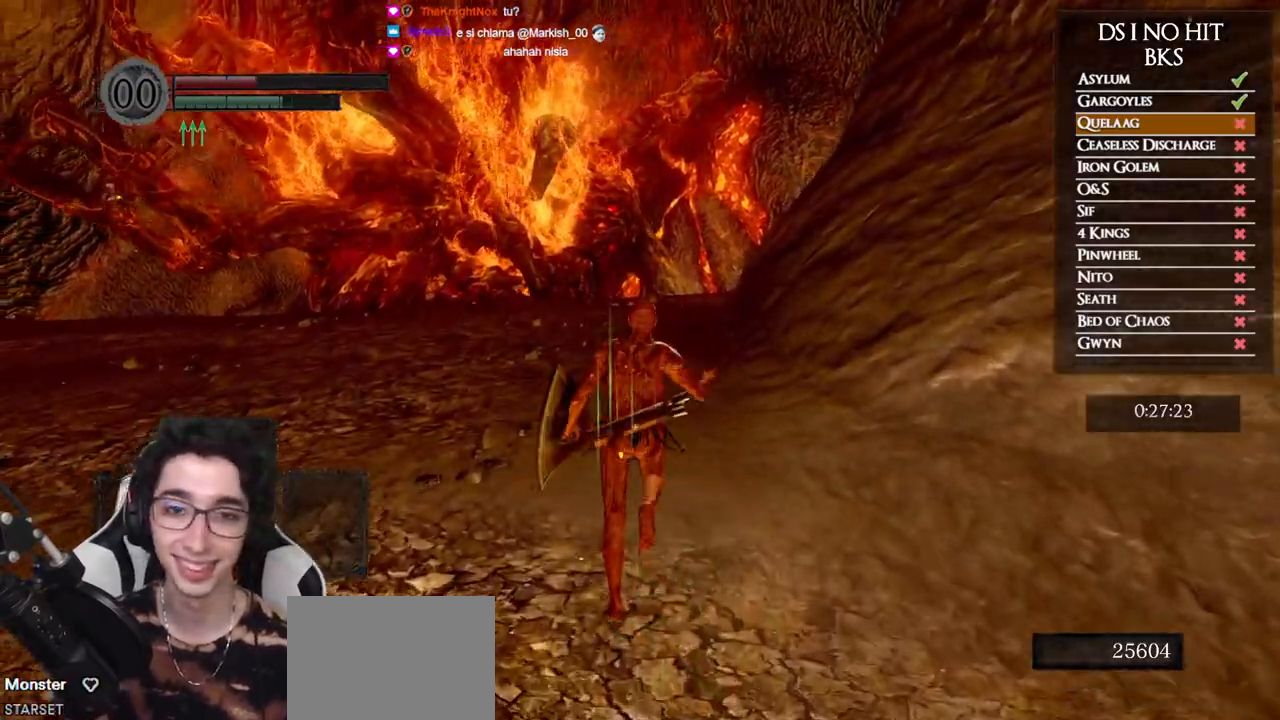
{"buttons": ["B"], "left_stick": "up", "right_stick": "center", "events": [[150, "DPAD_RIGHT", "down"], [283, "DPAD_RIGHT", "up"]]}
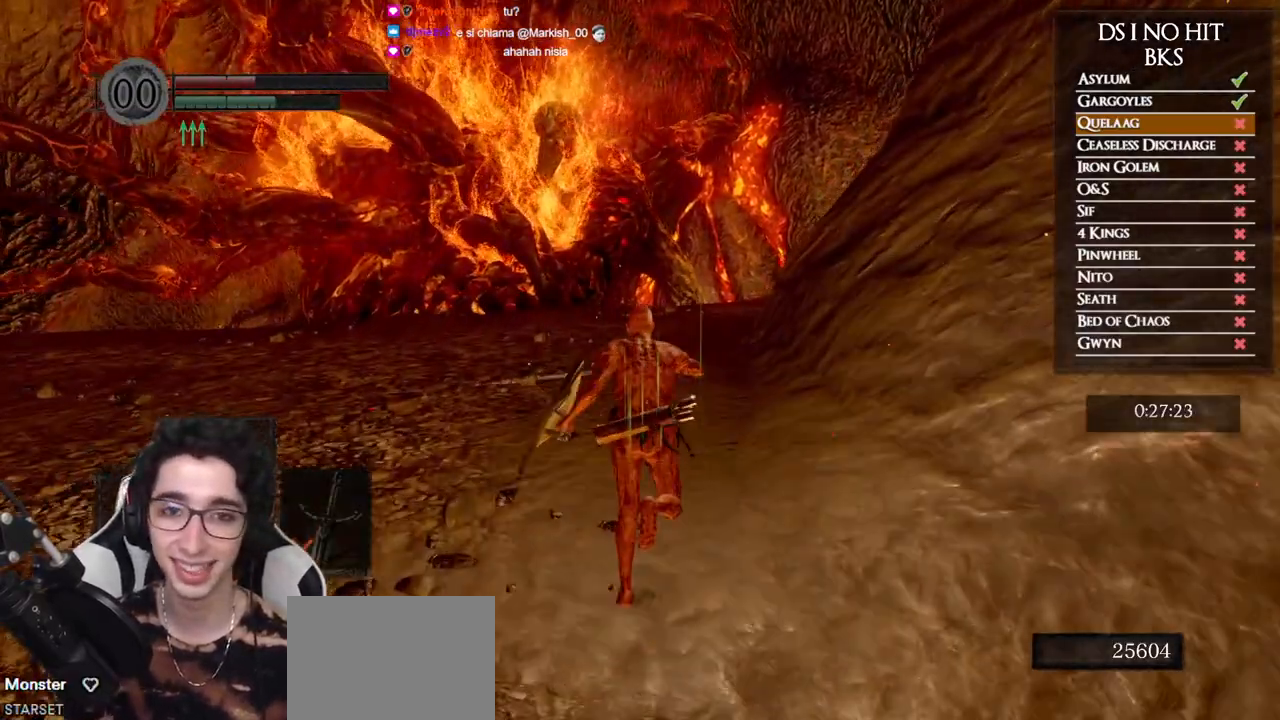
{"buttons": ["B", "Y"], "left_stick": "up", "right_stick": "center", "events": [[400, "Y", "down"]]}
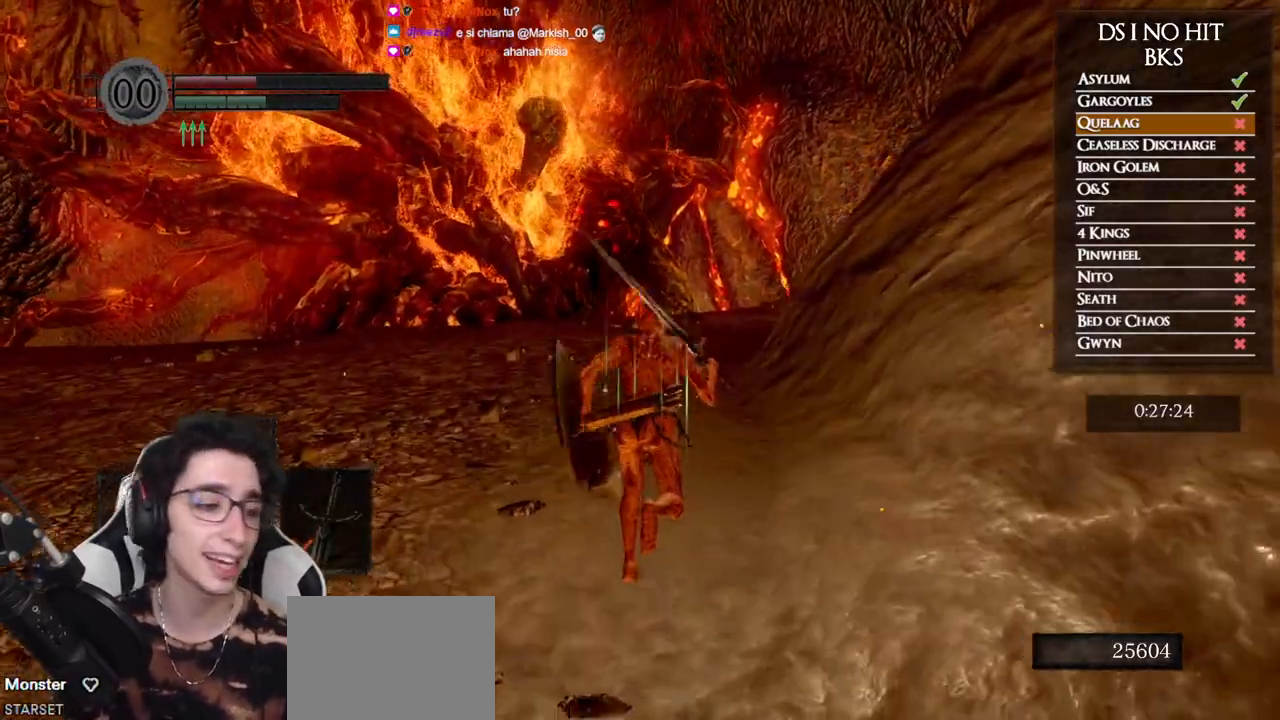
{"buttons": ["B"], "left_stick": "up", "right_stick": "center", "events": [[33, "Y", "up"]]}